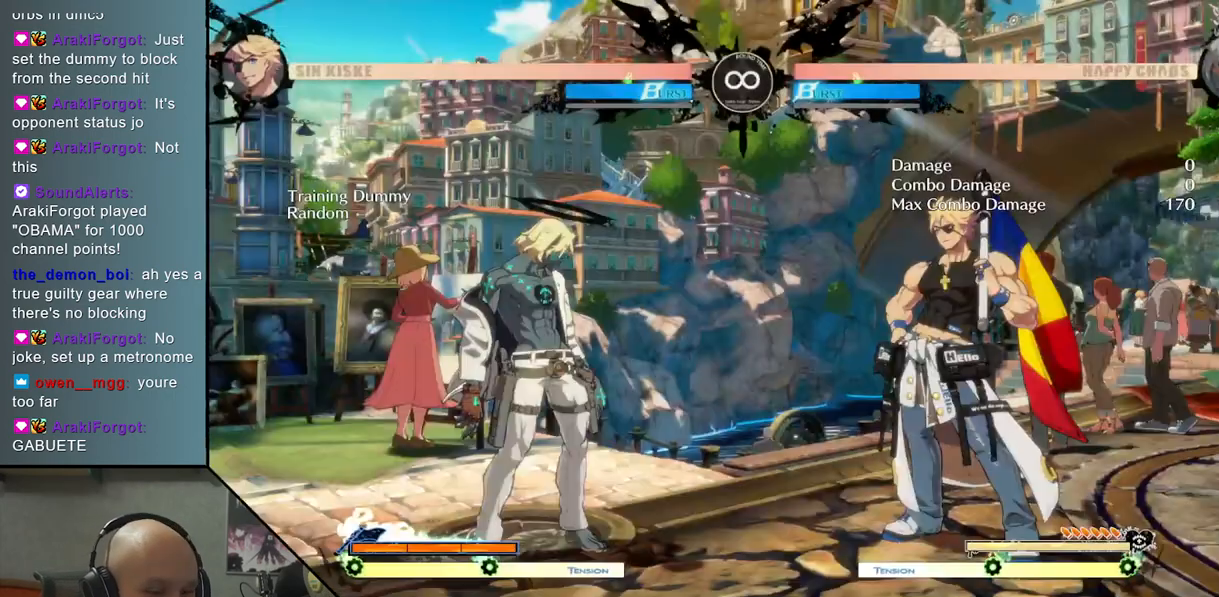
Gameplay with a controller (arcade stick); each line is a JSON object with the inputs held at the frame after it. "events" lists button and stick changes between this image and that frame as [ms after this image, input, new state], when the widget could be followed in between. Not read: L3 R3 other_buttons.
{"buttons": ["TRIANGLE"], "left_stick": "right", "events": [[400, "TRIANGLE", "down"], [400, "left_stick", "right"]]}
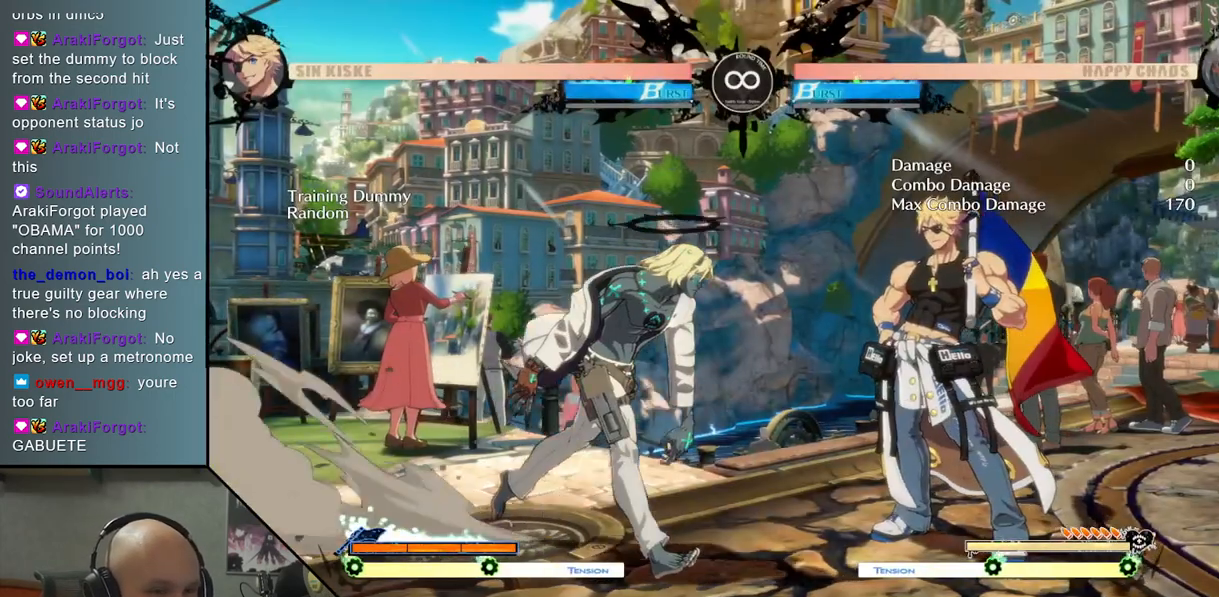
{"buttons": [], "left_stick": "right", "events": [[167, "TRIANGLE", "up"], [233, "left_stick", "center"], [267, "R2", "down"], [400, "R2", "up"], [433, "left_stick", "right"]]}
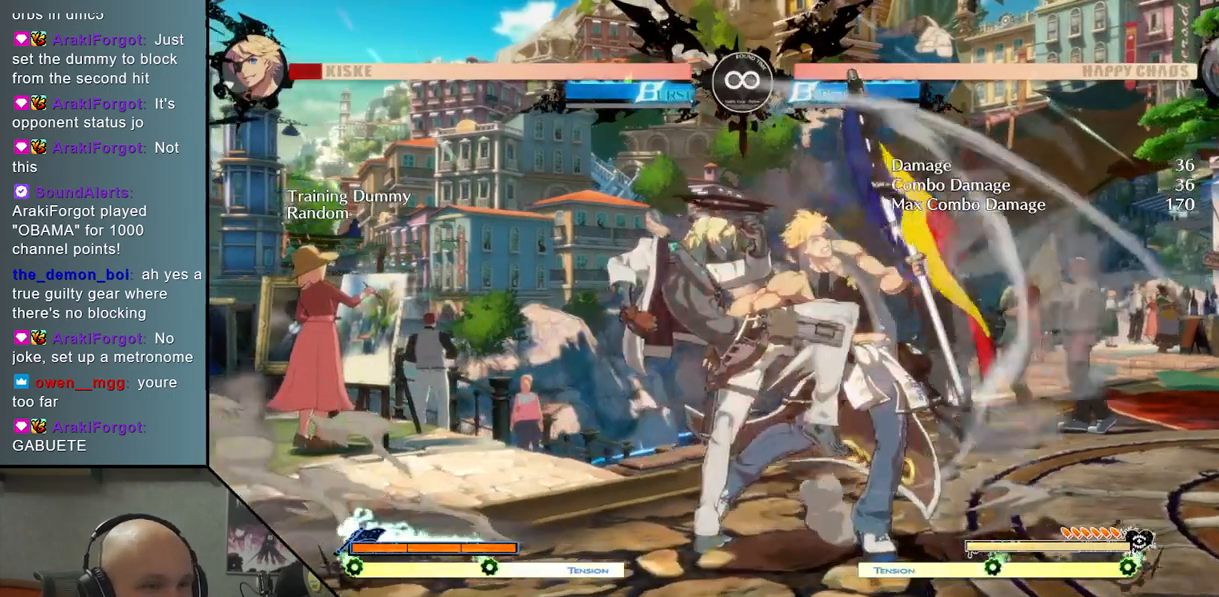
{"buttons": ["L2"], "left_stick": "right", "events": [[100, "SQUARE", "down"], [200, "SQUARE", "up"], [367, "L2", "down"]]}
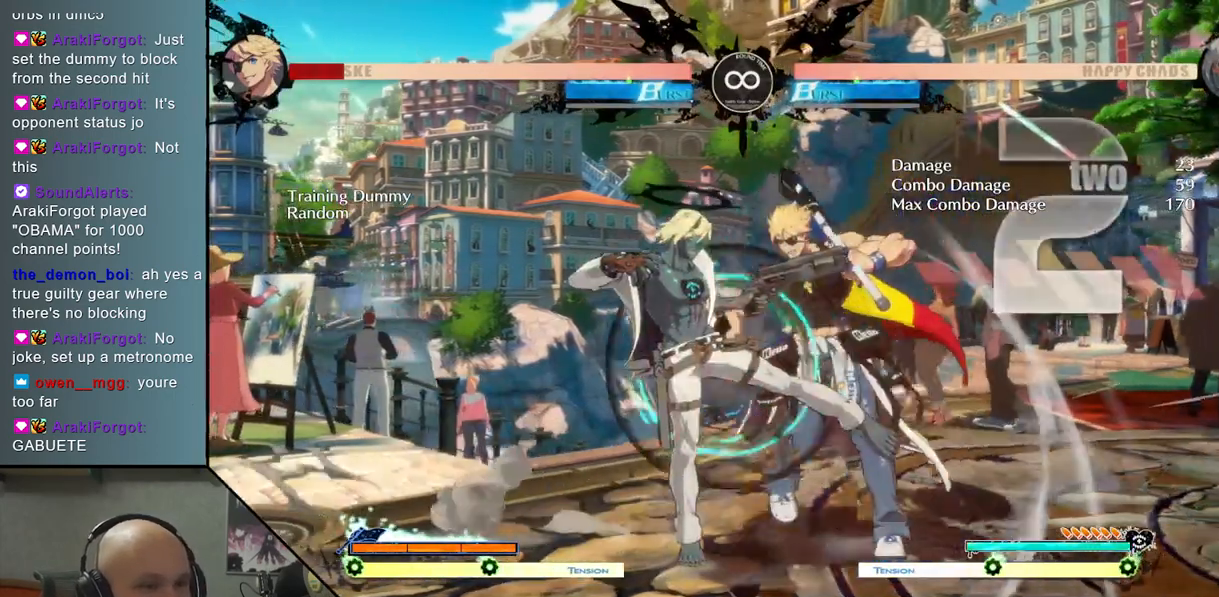
{"buttons": ["R2"], "left_stick": "center", "events": [[167, "L2", "up"], [267, "left_stick", "center"], [300, "TRIANGLE", "down"], [400, "R2", "down"], [450, "TRIANGLE", "up"]]}
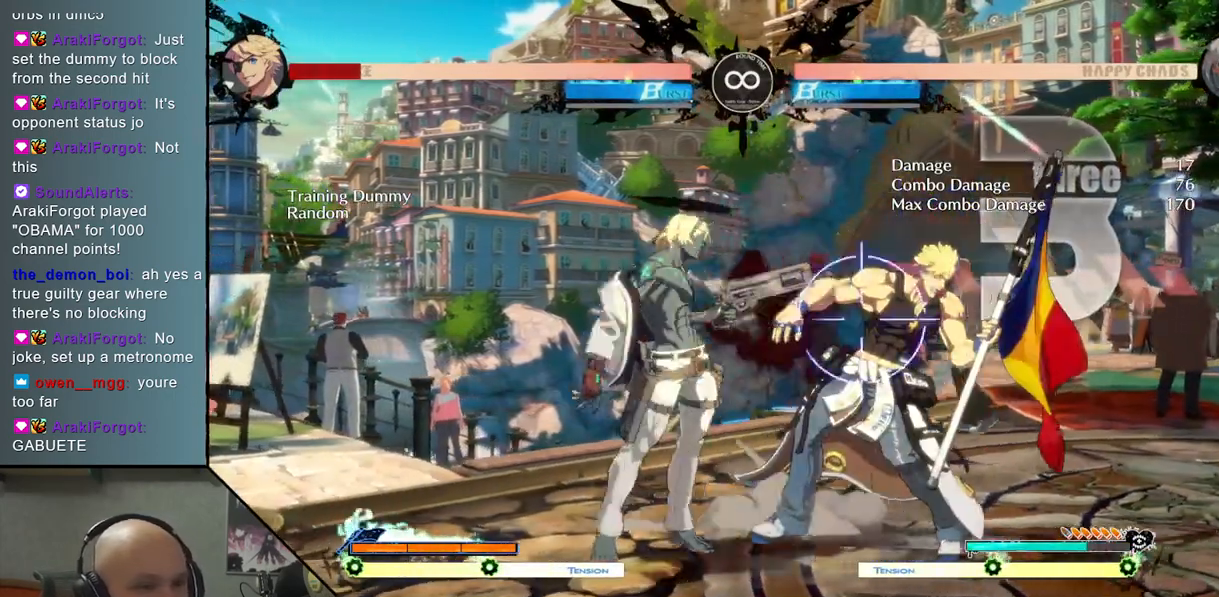
{"buttons": [], "left_stick": "right", "events": [[17, "R2", "up"], [83, "left_stick", "right"], [200, "SQUARE", "down"], [333, "SQUARE", "up"]]}
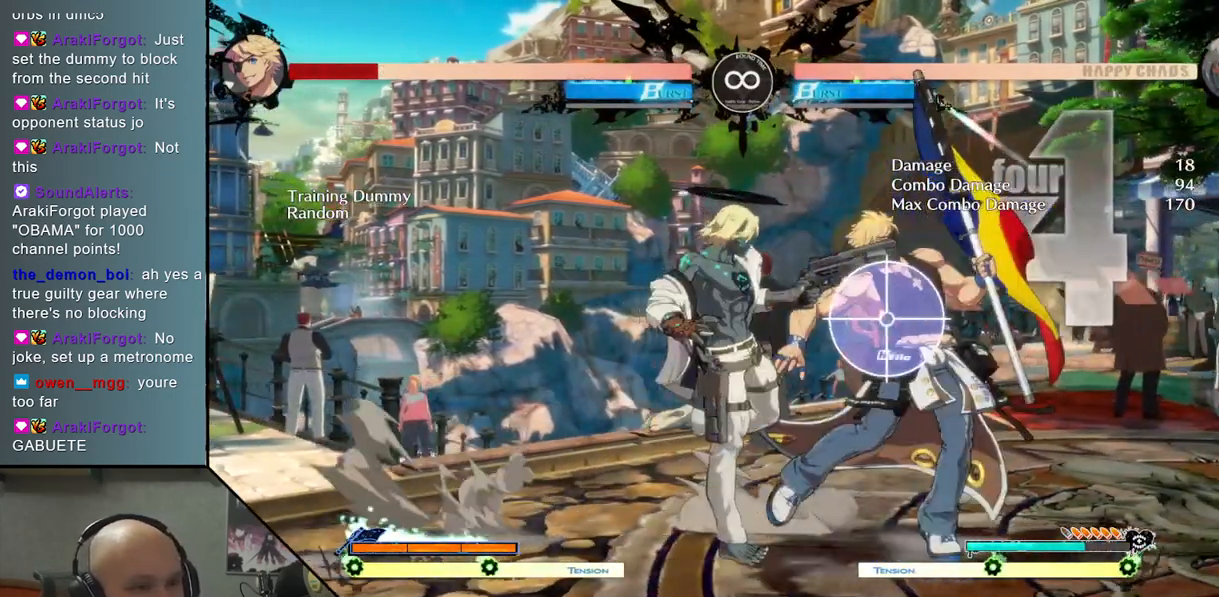
{"buttons": ["TRIANGLE"], "left_stick": "center", "events": [[50, "L2", "down"], [283, "L2", "up"], [350, "left_stick", "center"], [450, "TRIANGLE", "down"]]}
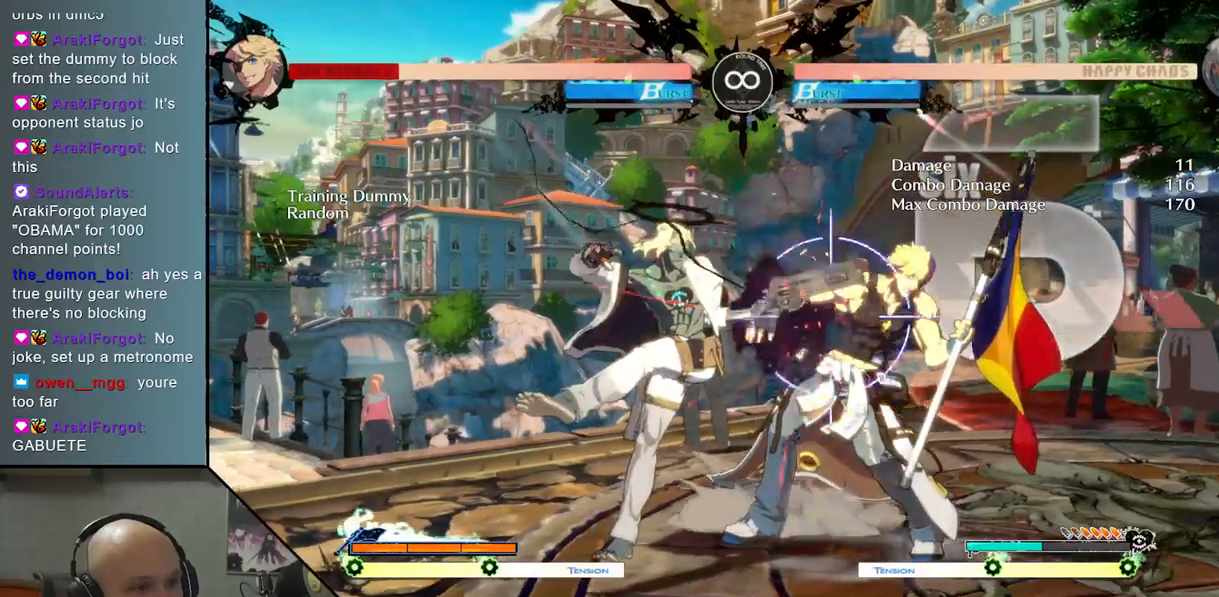
{"buttons": [], "left_stick": "right", "events": [[17, "R2", "down"], [100, "R2", "up"], [100, "TRIANGLE", "up"], [200, "left_stick", "right"], [317, "SQUARE", "down"], [467, "SQUARE", "up"]]}
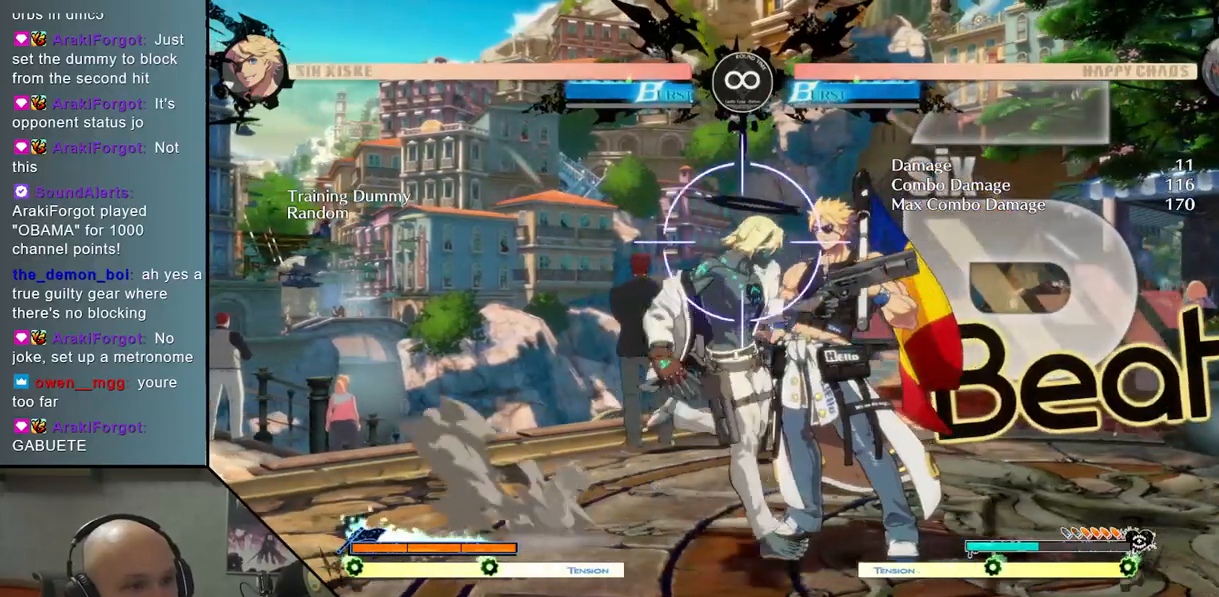
{"buttons": ["SELECT"], "left_stick": "center", "events": [[283, "left_stick", "center"], [350, "SELECT", "down"]]}
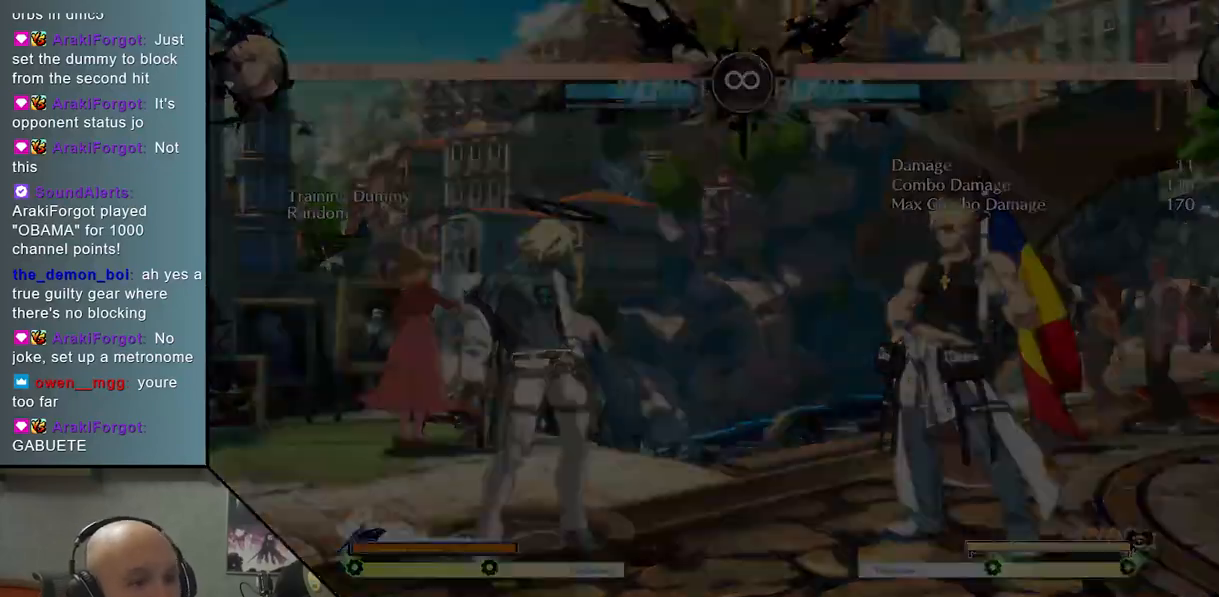
{"buttons": [], "left_stick": "right", "events": [[17, "SELECT", "up"], [417, "left_stick", "right"]]}
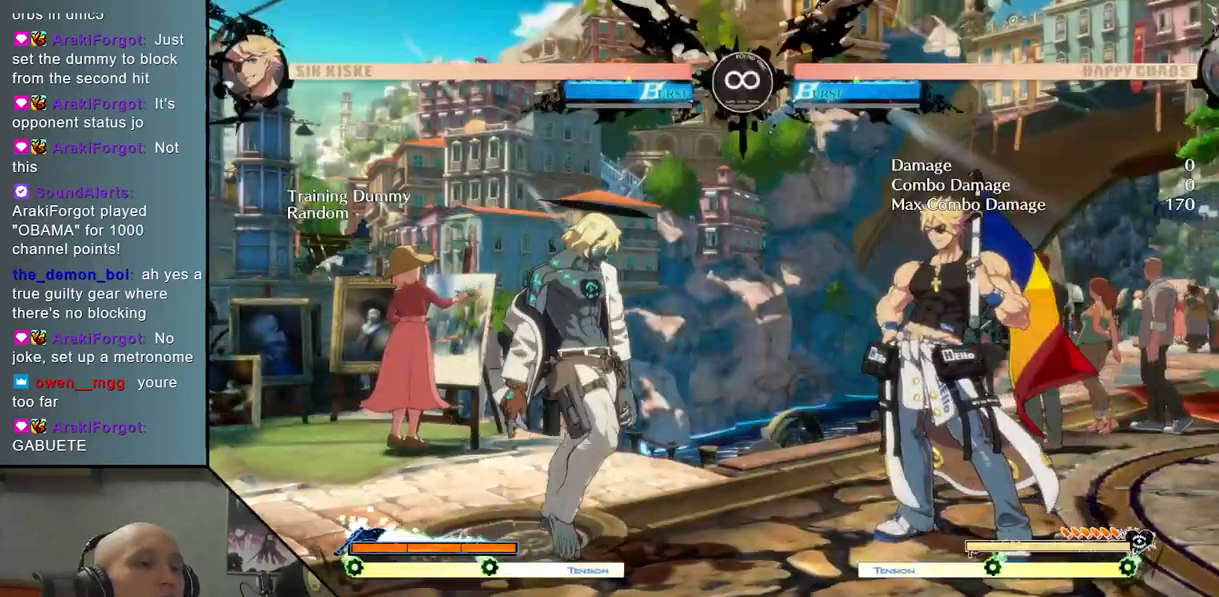
{"buttons": [], "left_stick": "center", "events": [[233, "left_stick", "center"], [283, "left_stick", "left"], [483, "left_stick", "center"]]}
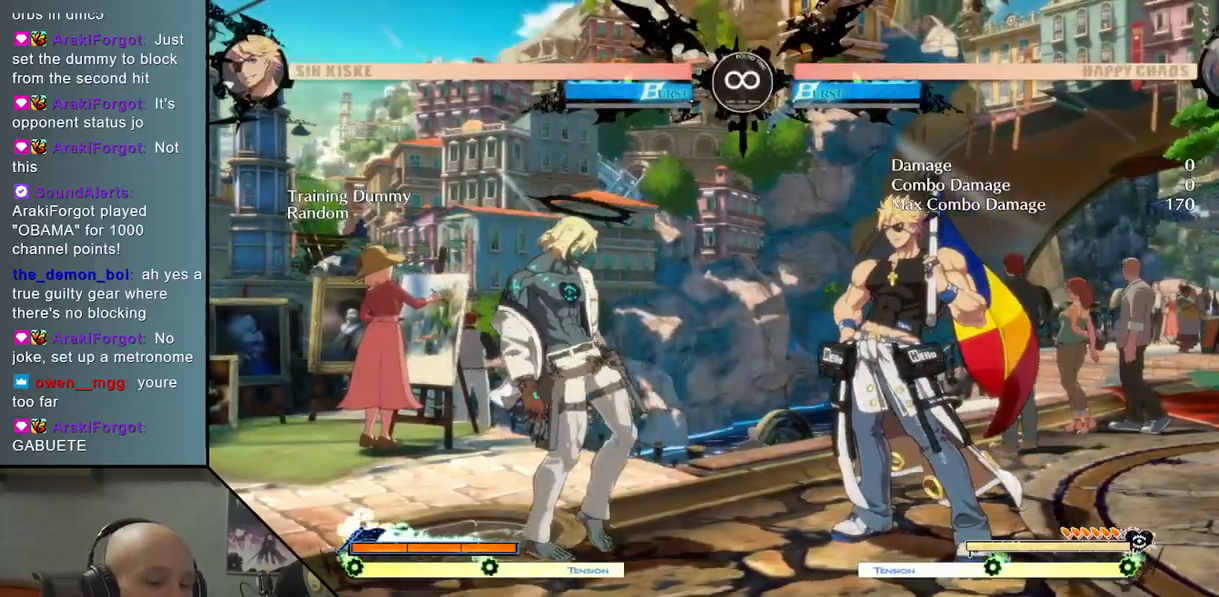
{"buttons": [], "left_stick": "center", "events": []}
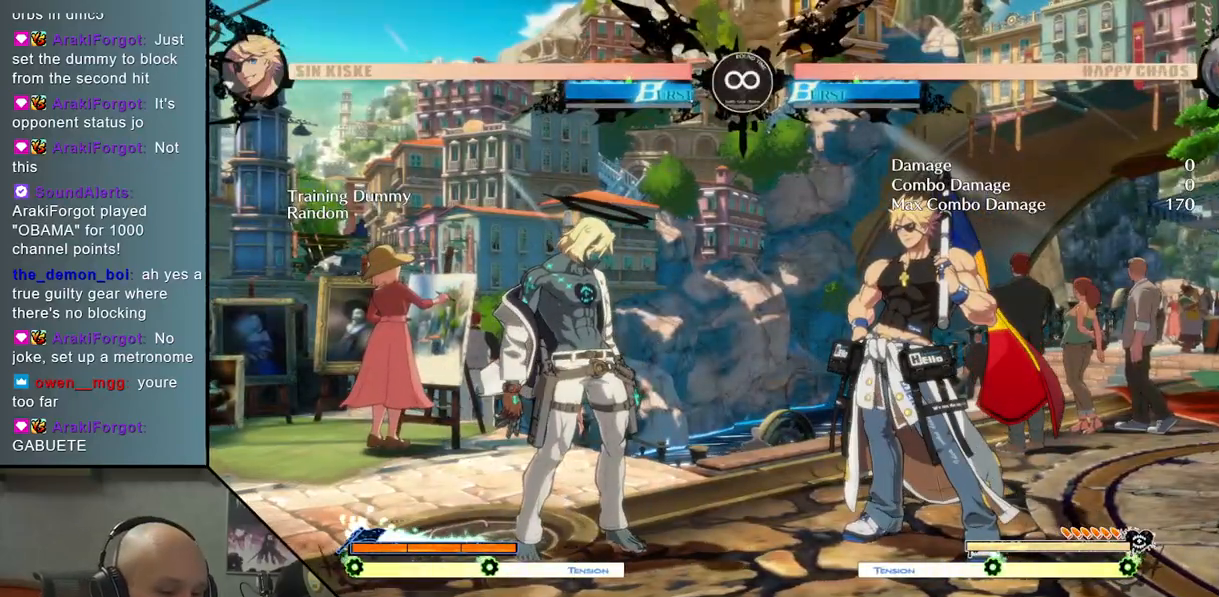
{"buttons": [], "left_stick": "center", "events": []}
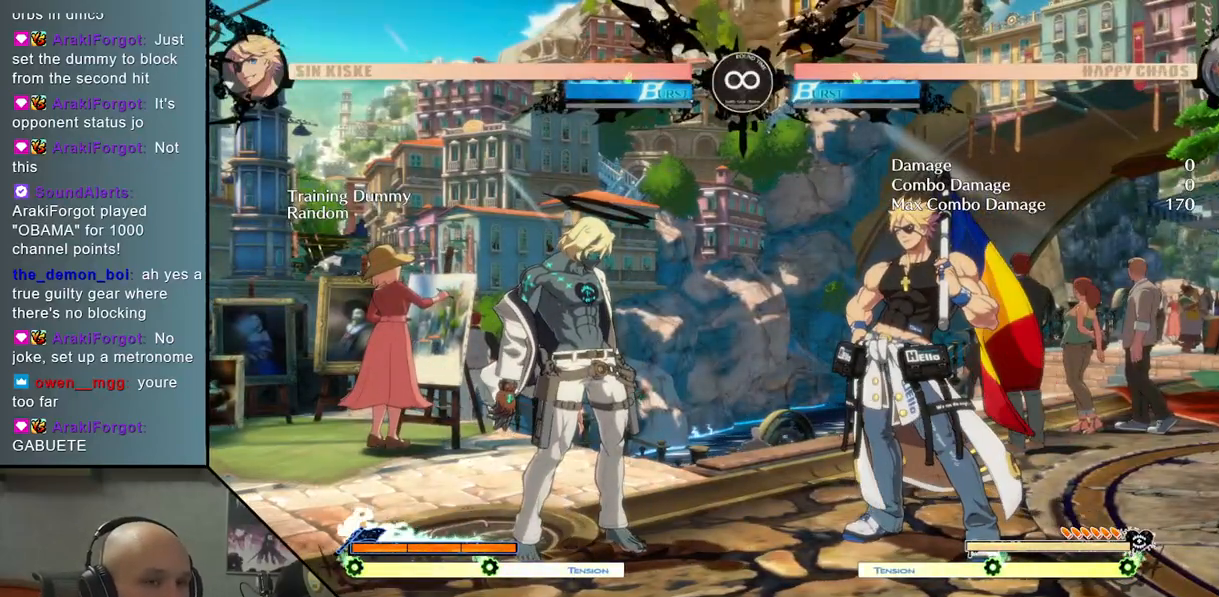
{"buttons": [], "left_stick": "center", "events": []}
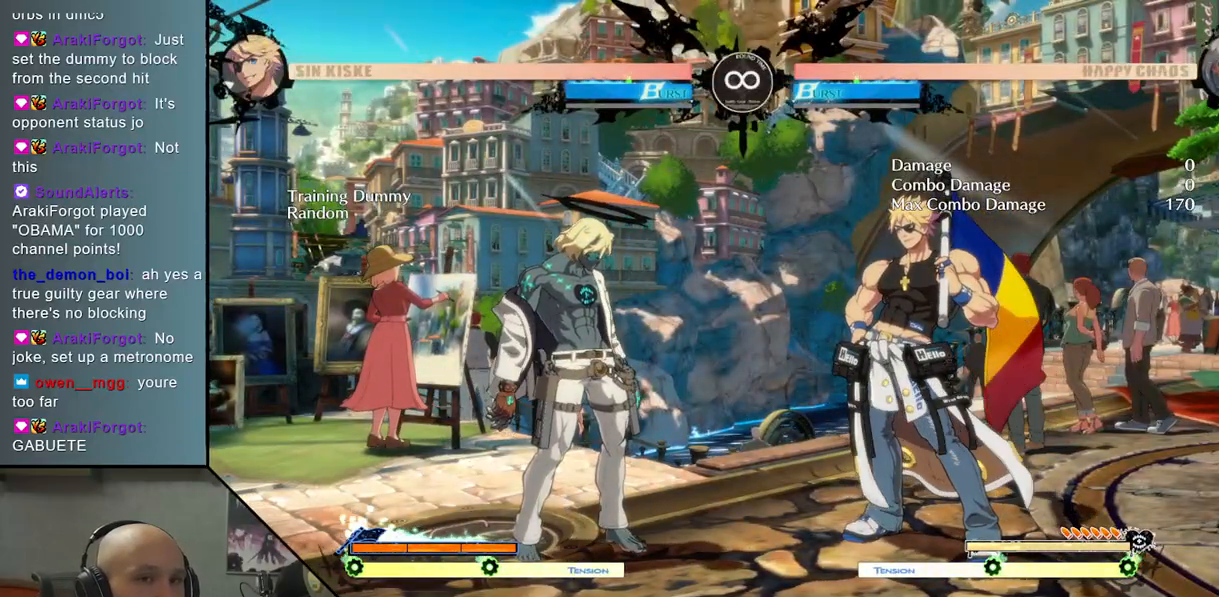
{"buttons": [], "left_stick": "center", "events": []}
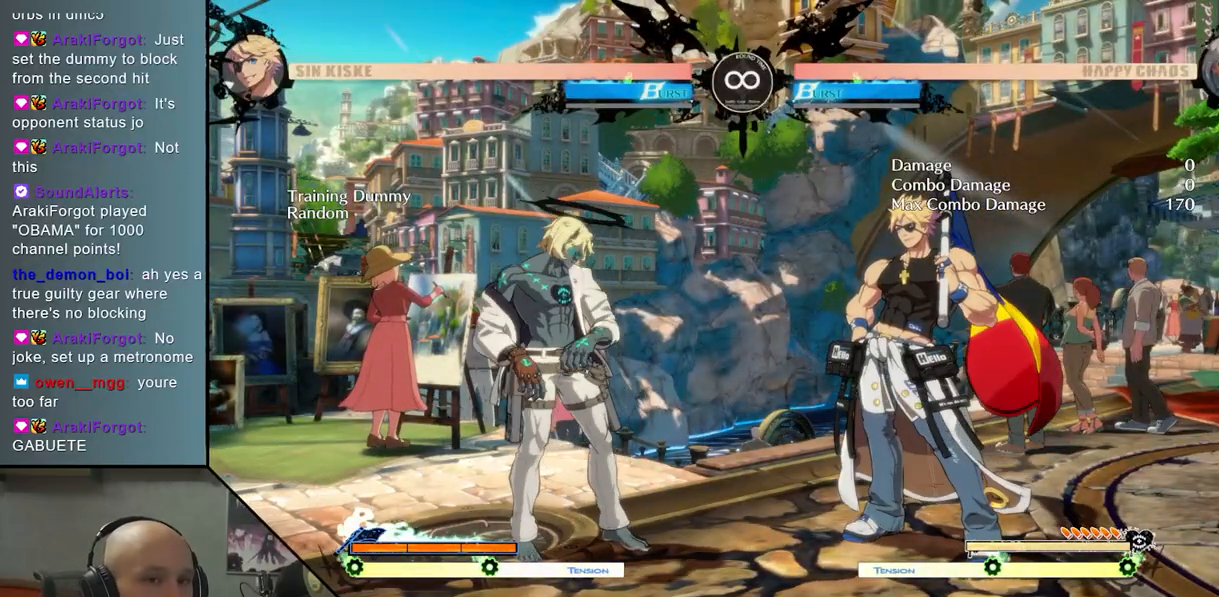
{"buttons": [], "left_stick": "center", "events": []}
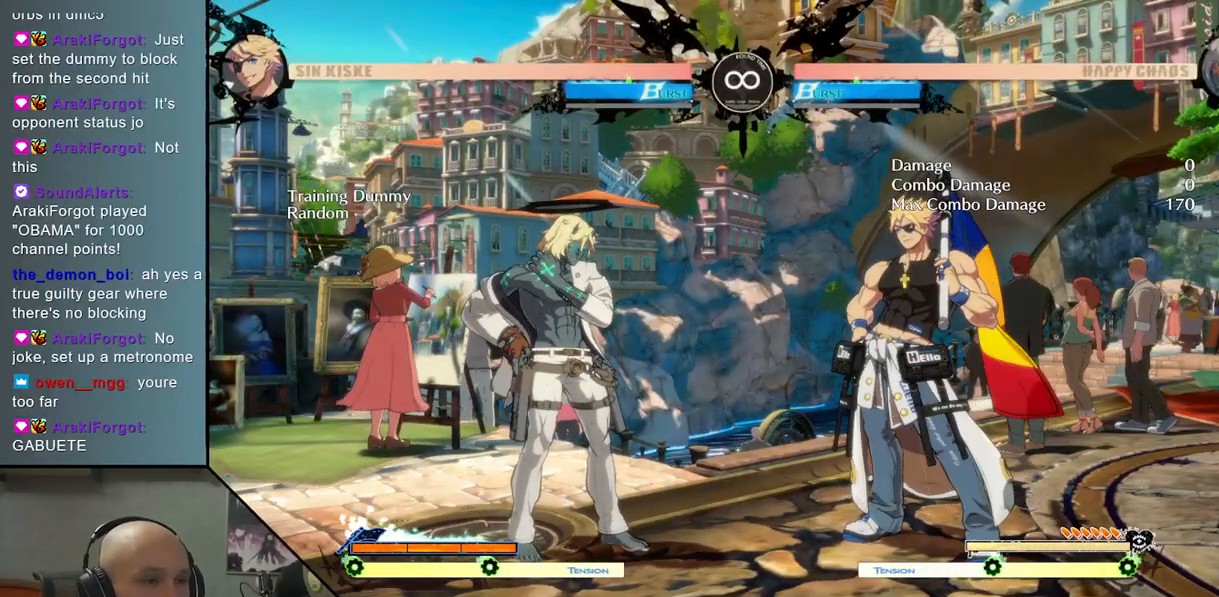
{"buttons": [], "left_stick": "center", "events": []}
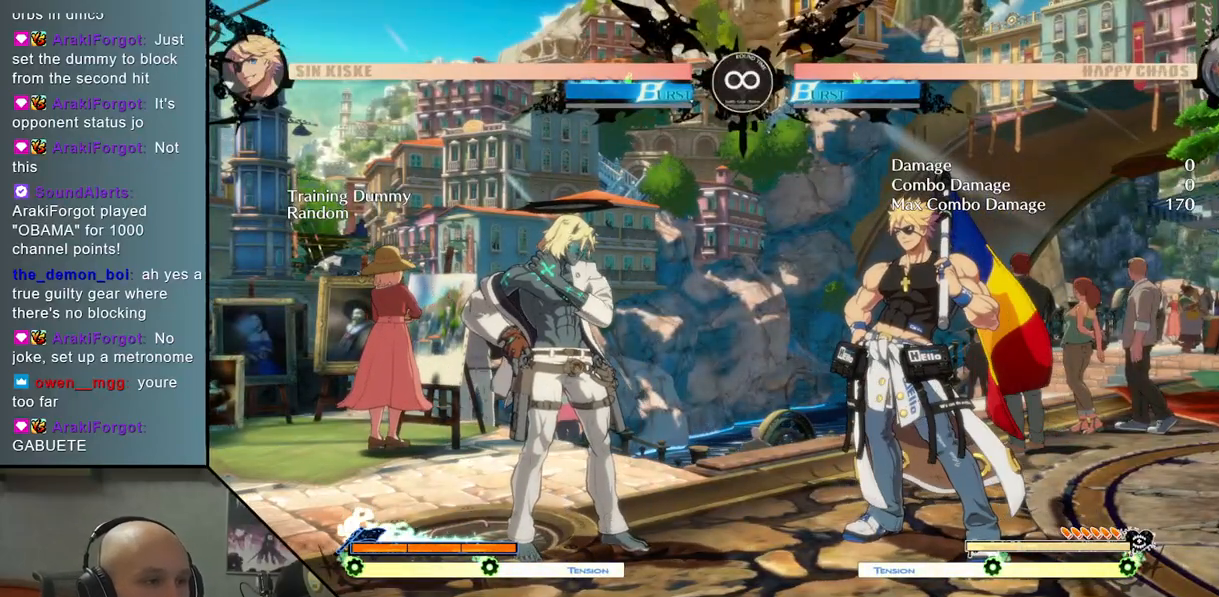
{"buttons": [], "left_stick": "center", "events": []}